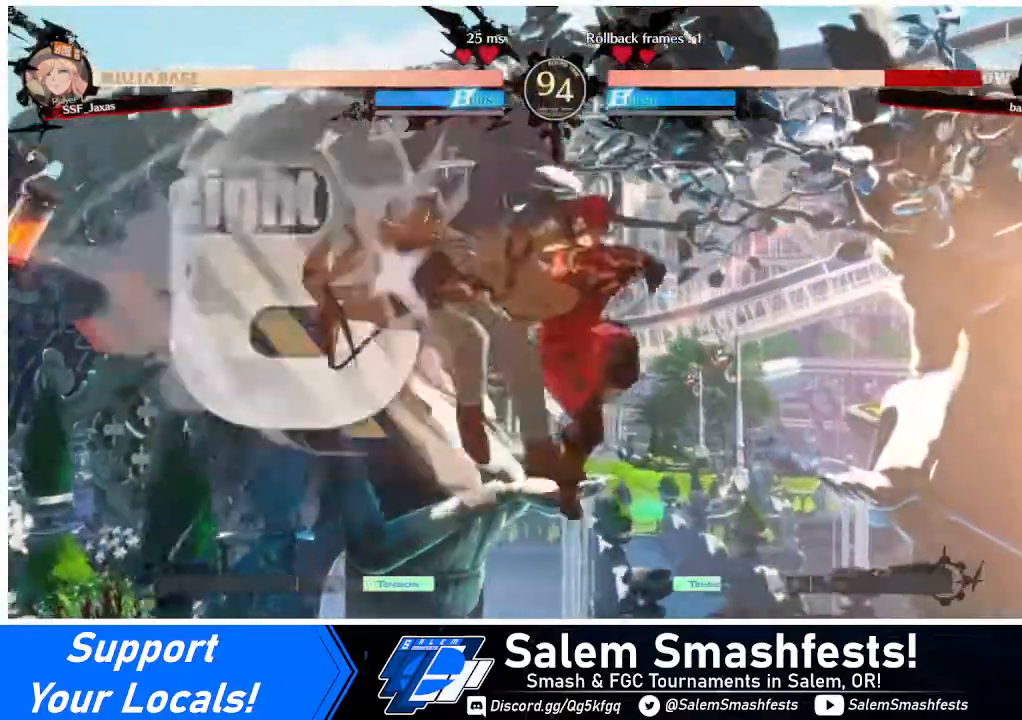
Gameplay with a controller (arcade stick); each line is a JSON object with the inputs held at the frame after it. "events" lists button and stick changes between this image and that frame as [ms after this image, input, new state], when the widget could be followed in between. Not read: L3 R3 other_buttons.
{"buttons": ["TRIANGLE"], "events": [[480, "TRIANGLE", "down"]]}
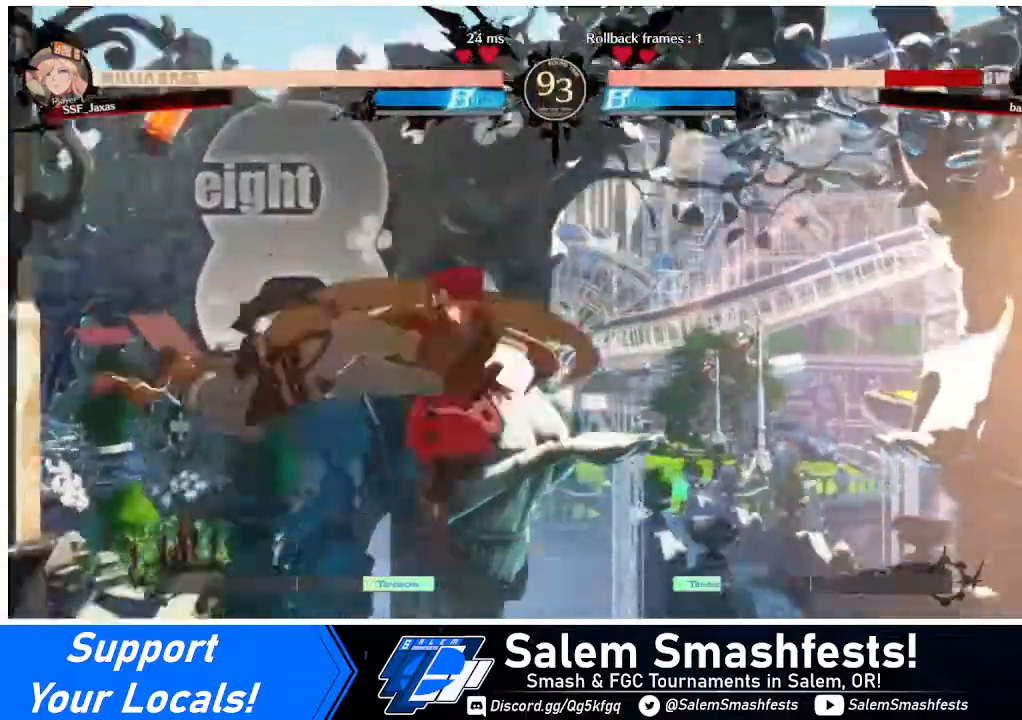
{"buttons": [], "events": [[80, "TRIANGLE", "up"], [200, "R2", "down"], [320, "R2", "up"]]}
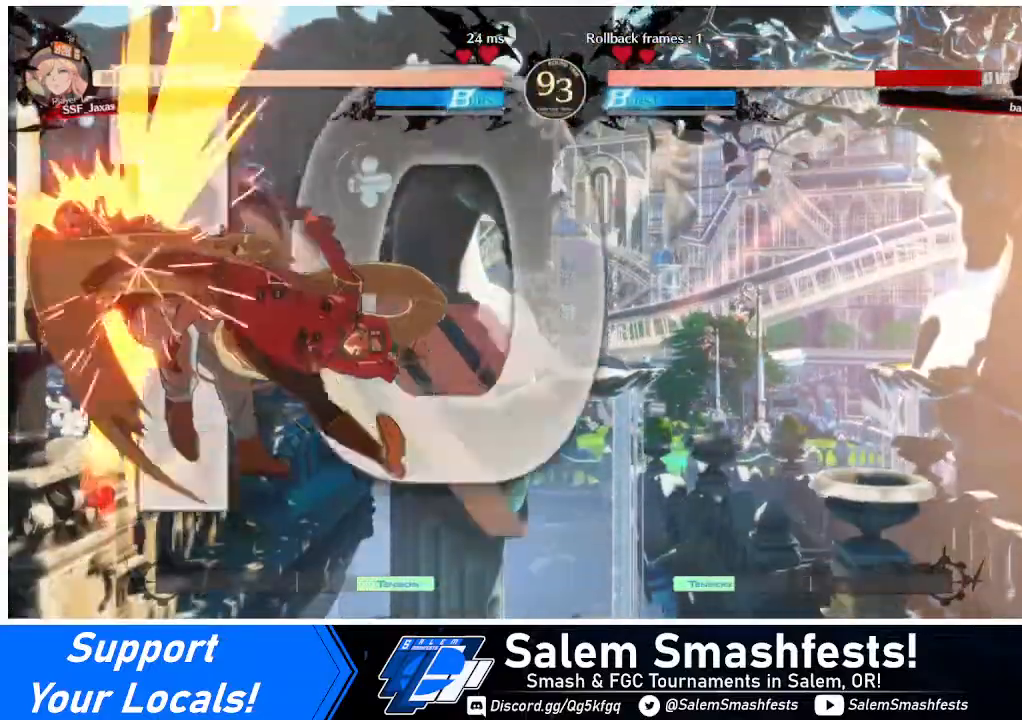
{"buttons": [], "events": [[40, "L1", "down"], [160, "L1", "up"], [400, "SQUARE", "down"], [520, "SQUARE", "up"]]}
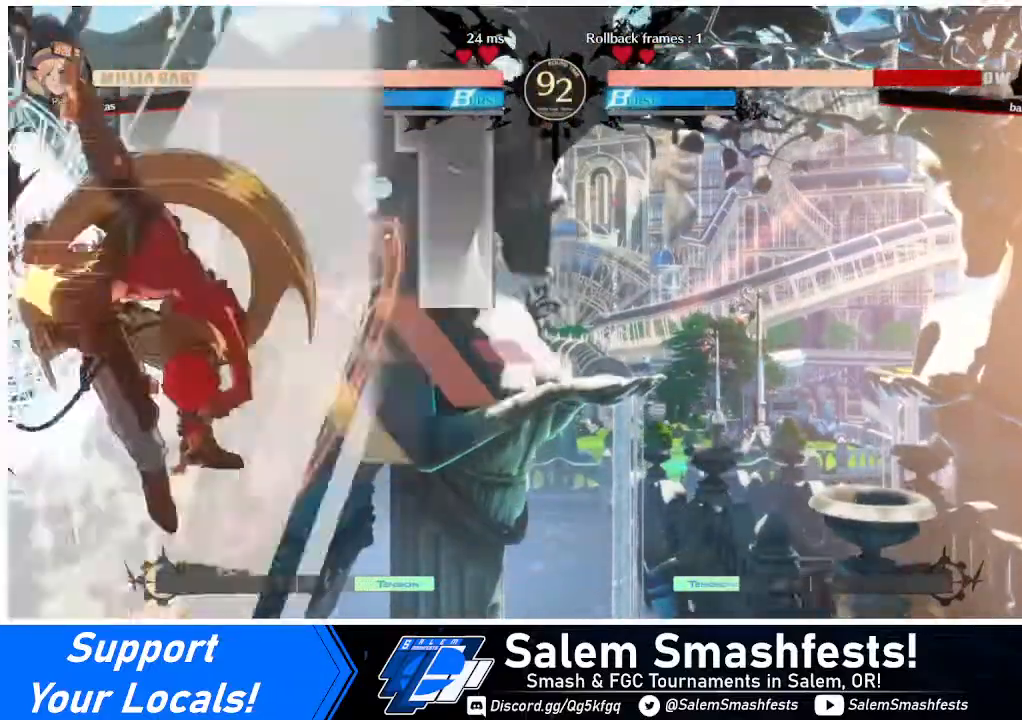
{"buttons": [], "events": [[120, "R2", "down"], [200, "R2", "up"]]}
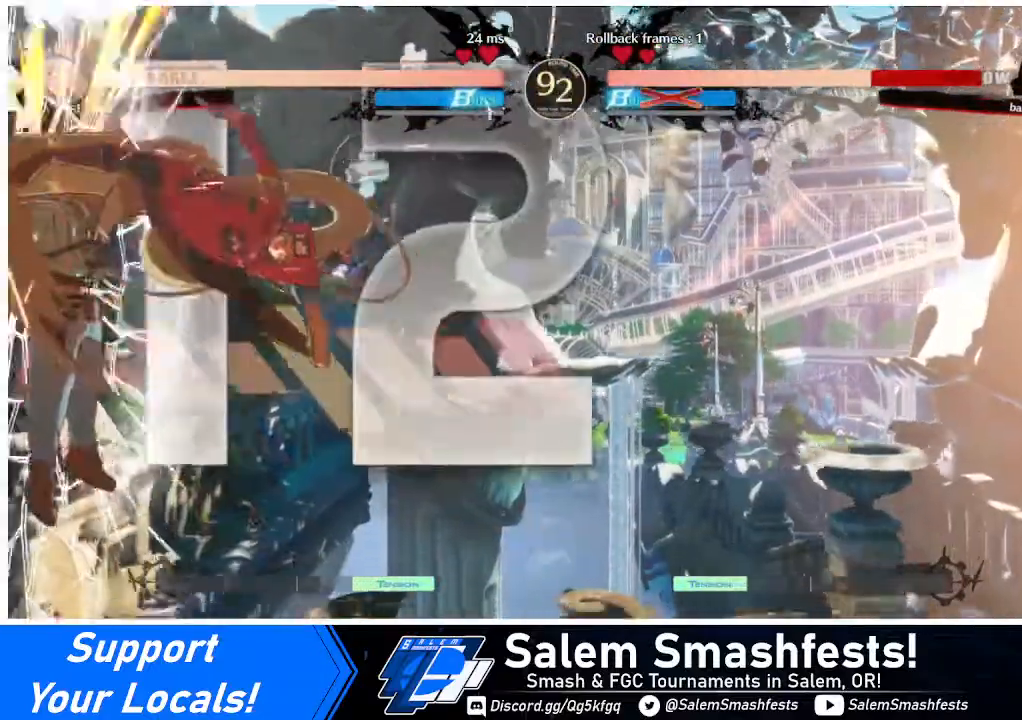
{"buttons": [], "events": []}
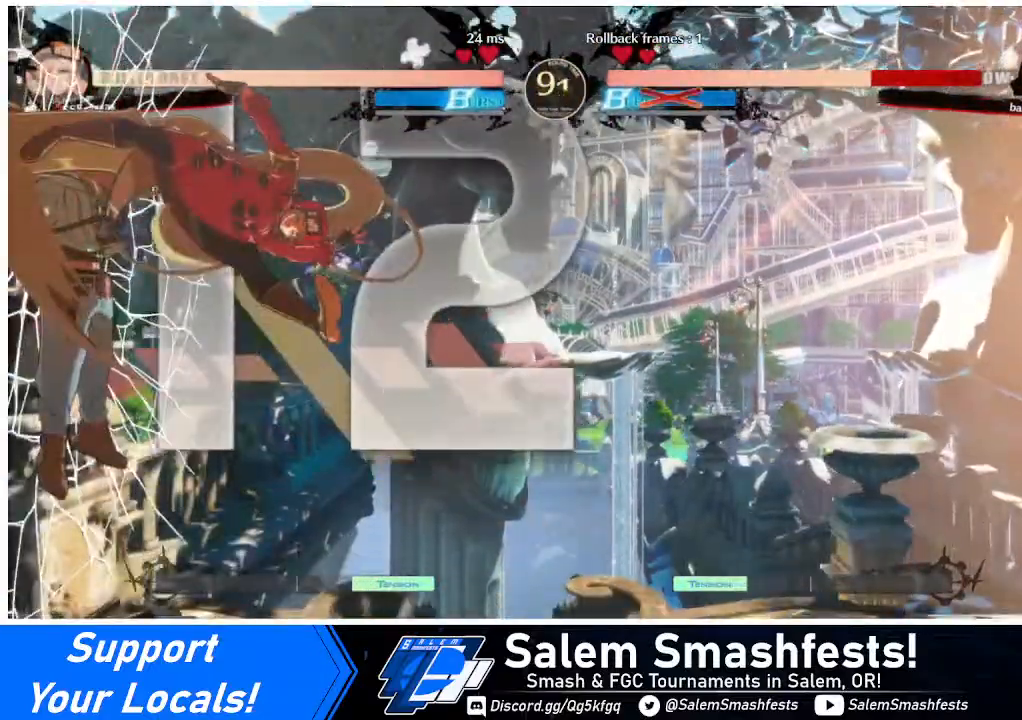
{"buttons": [], "events": [[120, "DPAD_DOWN", "down"], [160, "DPAD_LEFT", "down"], [200, "DPAD_DOWN", "up"], [200, "R1", "down"], [240, "DPAD_LEFT", "up"], [240, "R1", "up"]]}
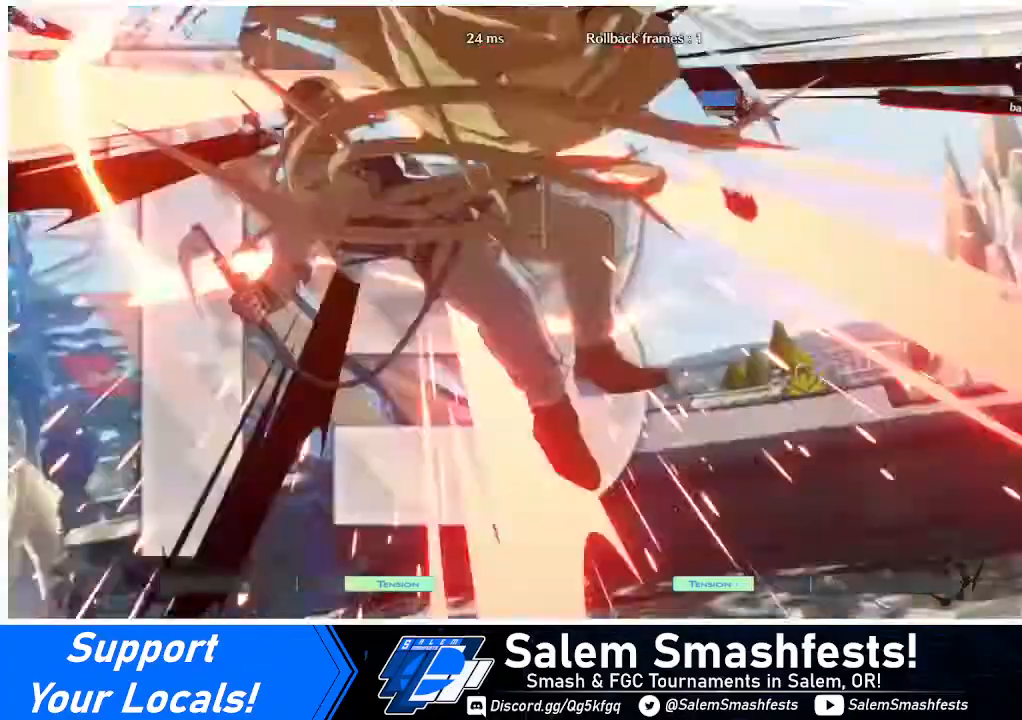
{"buttons": [], "events": []}
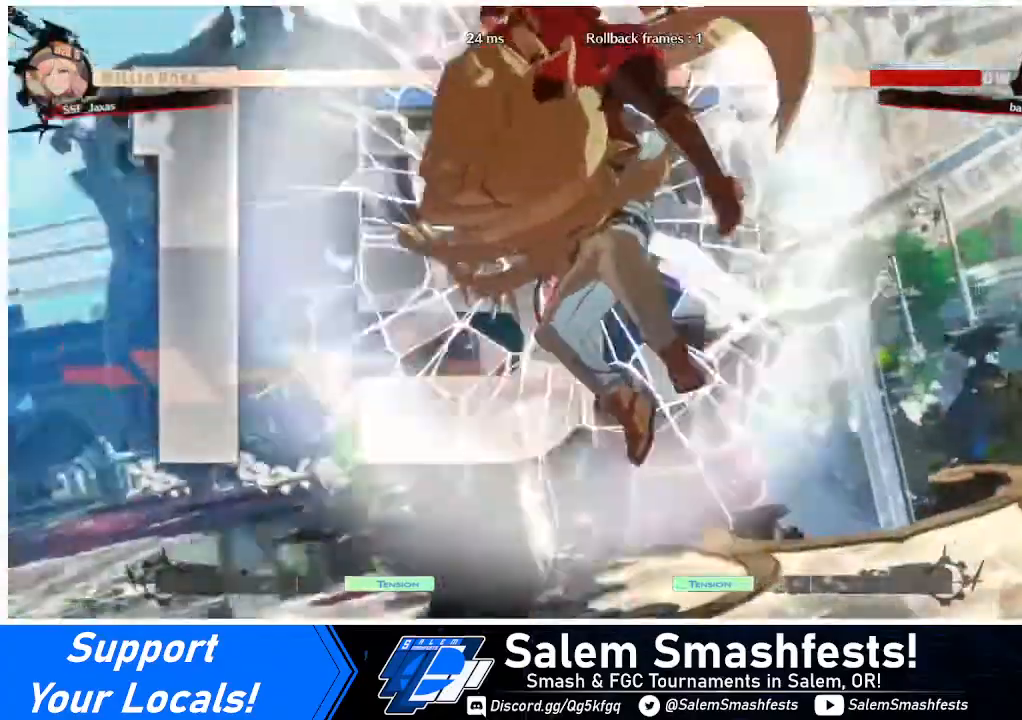
{"buttons": [], "events": []}
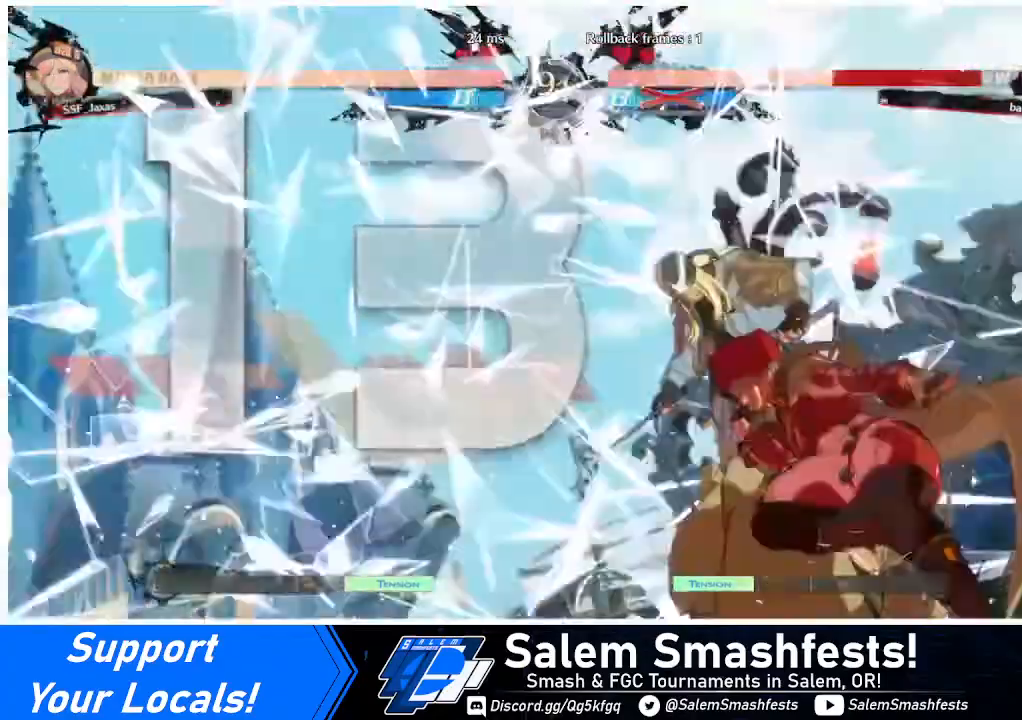
{"buttons": ["DPAD_RIGHT"], "events": [[320, "DPAD_LEFT", "down"], [440, "DPAD_LEFT", "up"], [480, "DPAD_RIGHT", "down"]]}
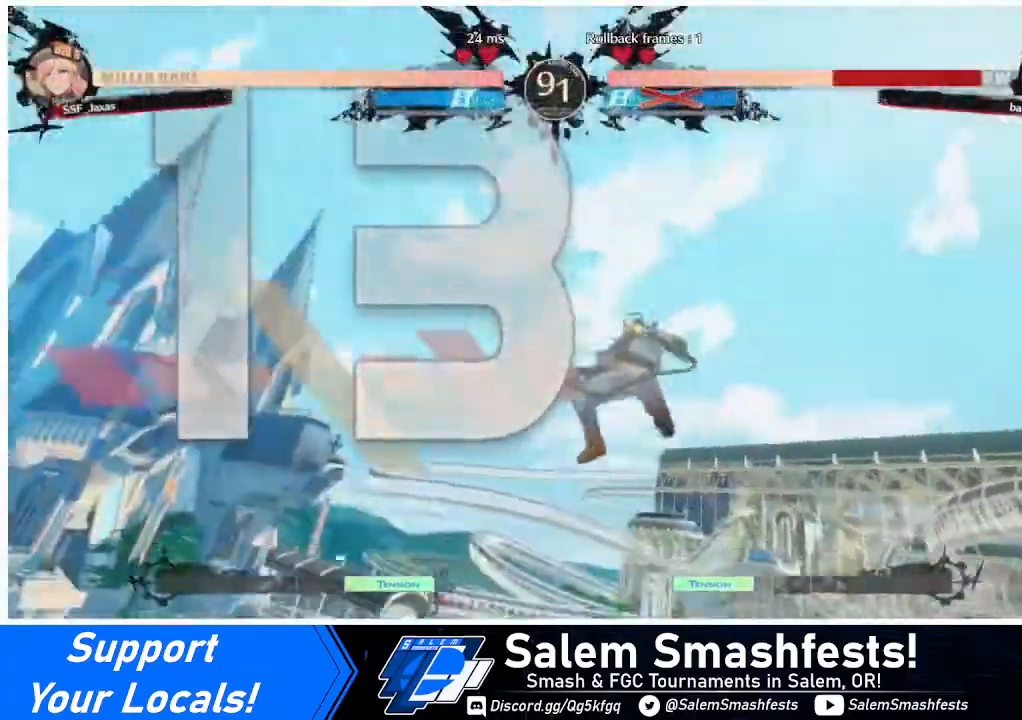
{"buttons": [], "events": [[160, "DPAD_RIGHT", "up"], [240, "DPAD_DOWN", "down"], [240, "DPAD_LEFT", "down"], [440, "DPAD_LEFT", "up"], [480, "DPAD_DOWN", "up"]]}
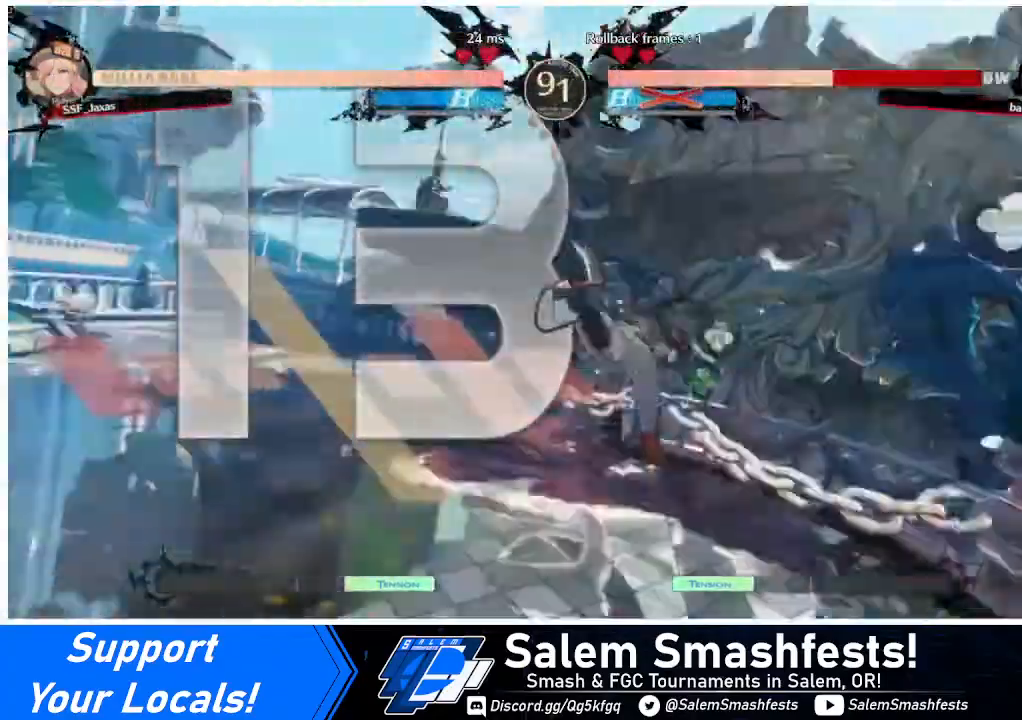
{"buttons": ["DPAD_LEFT"], "events": [[40, "DPAD_RIGHT", "down"], [200, "DPAD_LEFT", "down"], [200, "DPAD_RIGHT", "up"]]}
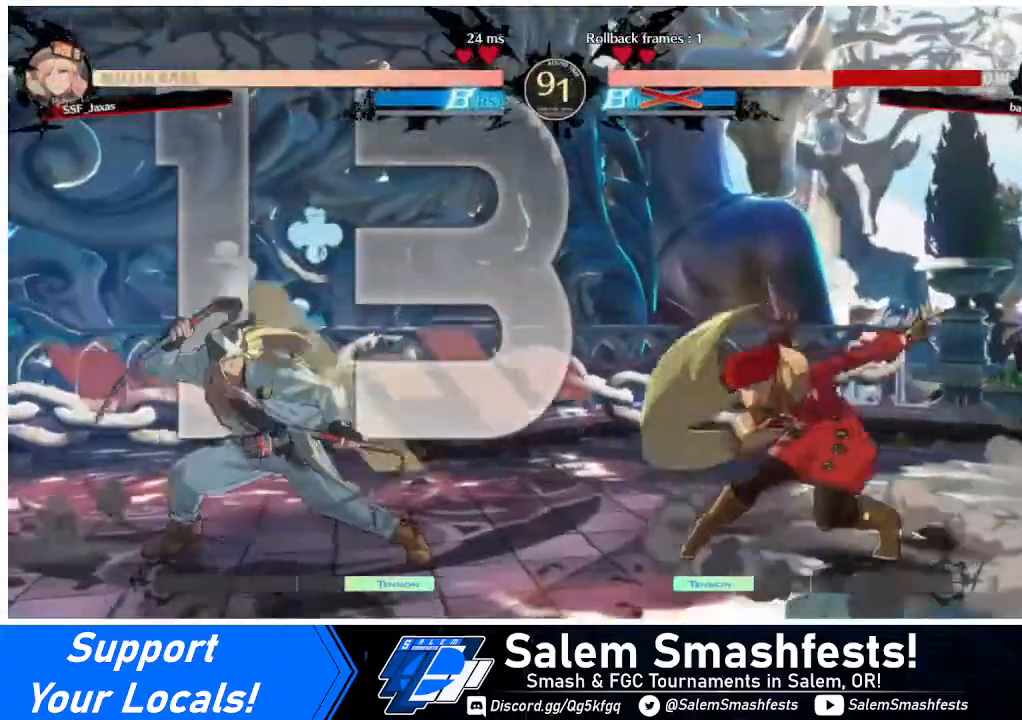
{"buttons": ["DPAD_RIGHT"], "events": [[80, "DPAD_LEFT", "up"], [320, "DPAD_RIGHT", "down"]]}
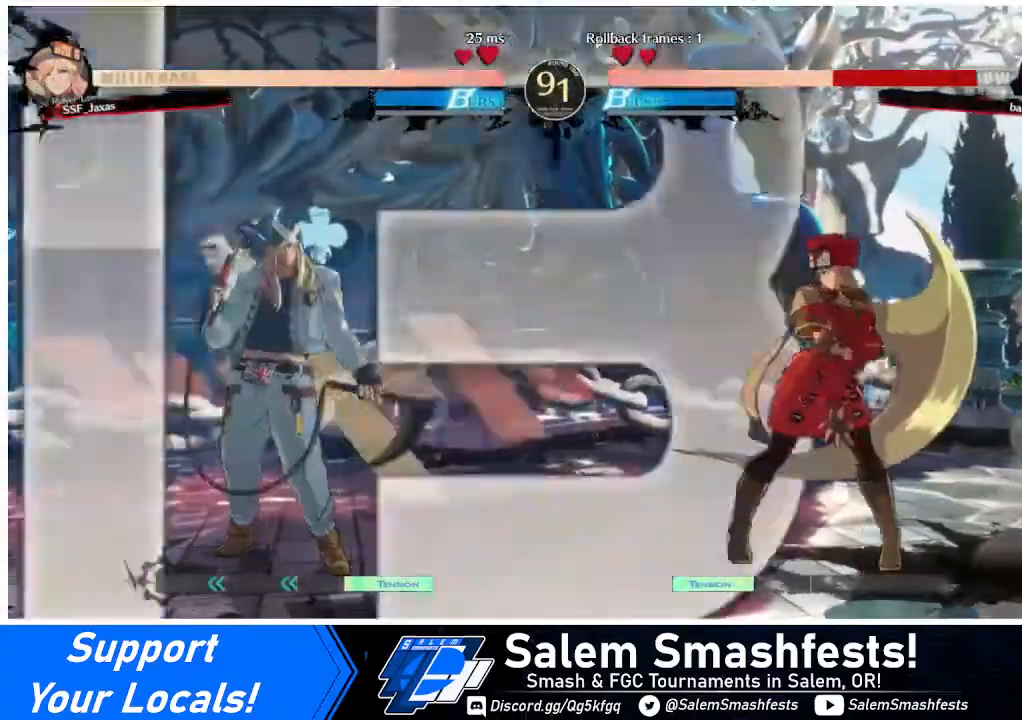
{"buttons": [], "events": [[280, "DPAD_RIGHT", "up"]]}
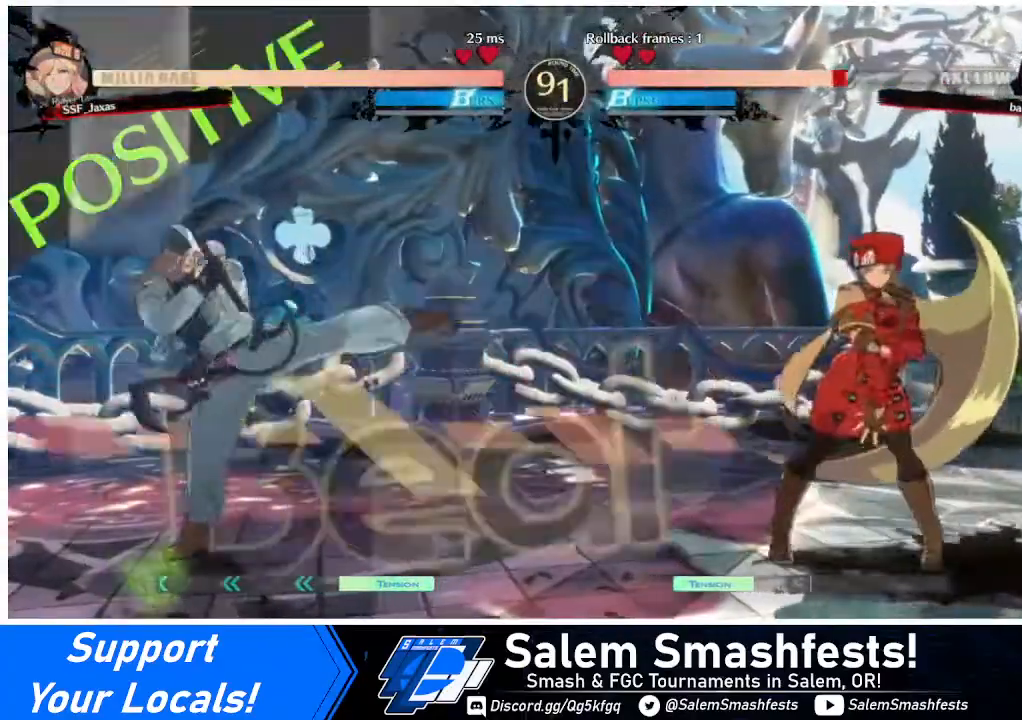
{"buttons": [], "events": [[80, "DPAD_RIGHT", "down"], [360, "DPAD_RIGHT", "up"]]}
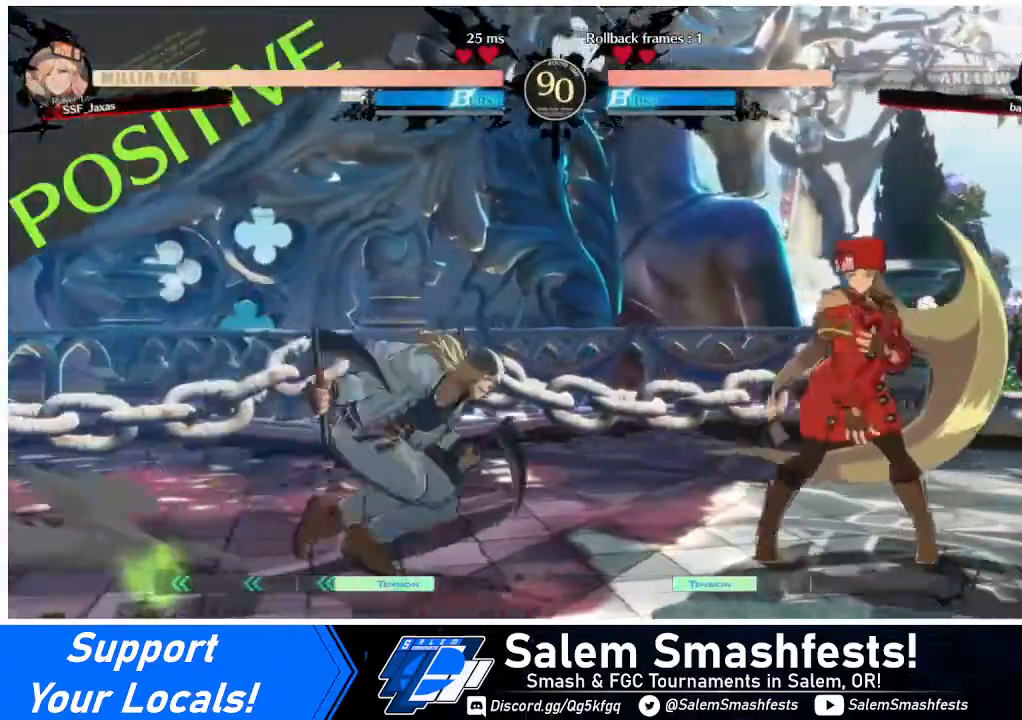
{"buttons": ["DPAD_DOWN", "DPAD_RIGHT"], "events": [[80, "DPAD_DOWN", "down"], [80, "DPAD_RIGHT", "down"]]}
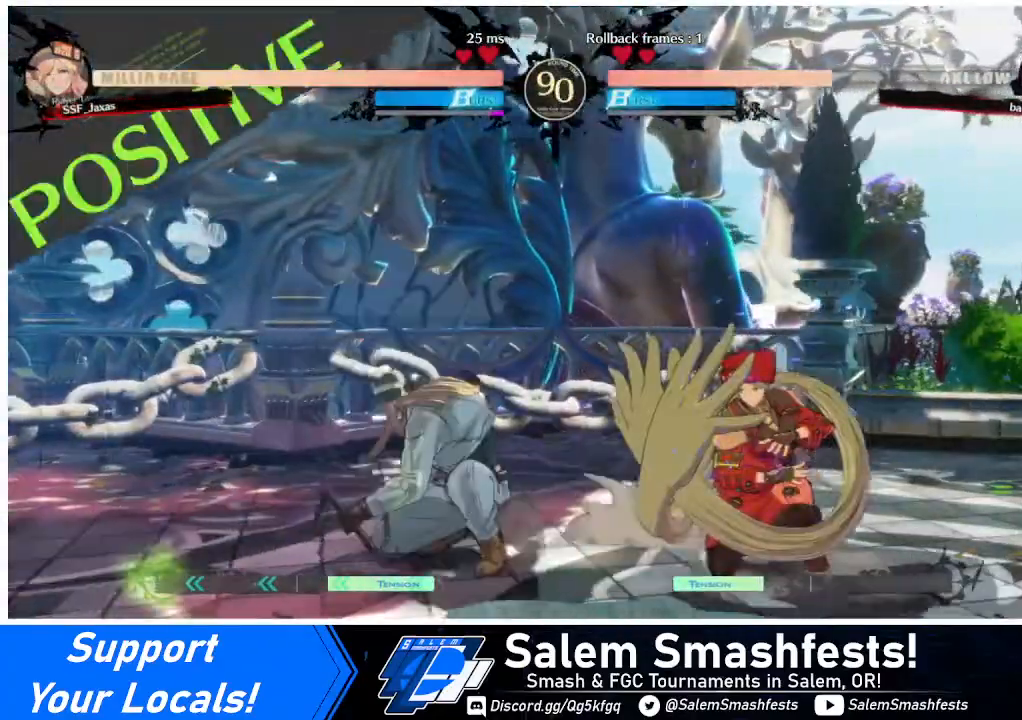
{"buttons": ["DPAD_DOWN", "DPAD_RIGHT"], "events": []}
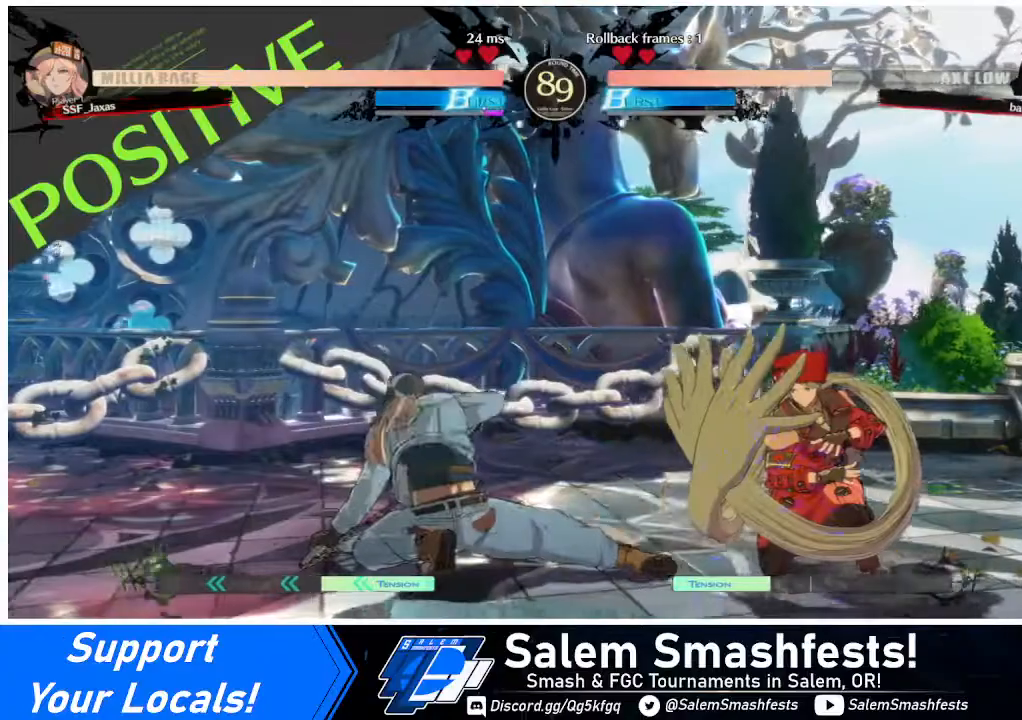
{"buttons": ["R1"], "events": [[80, "DPAD_DOWN", "up"], [80, "DPAD_LEFT", "down"], [80, "DPAD_RIGHT", "up"], [80, "DPAD_UP", "down"], [160, "DPAD_LEFT", "up"], [160, "DPAD_UP", "up"], [160, "L1", "down"], [240, "L1", "up"], [440, "R1", "down"]]}
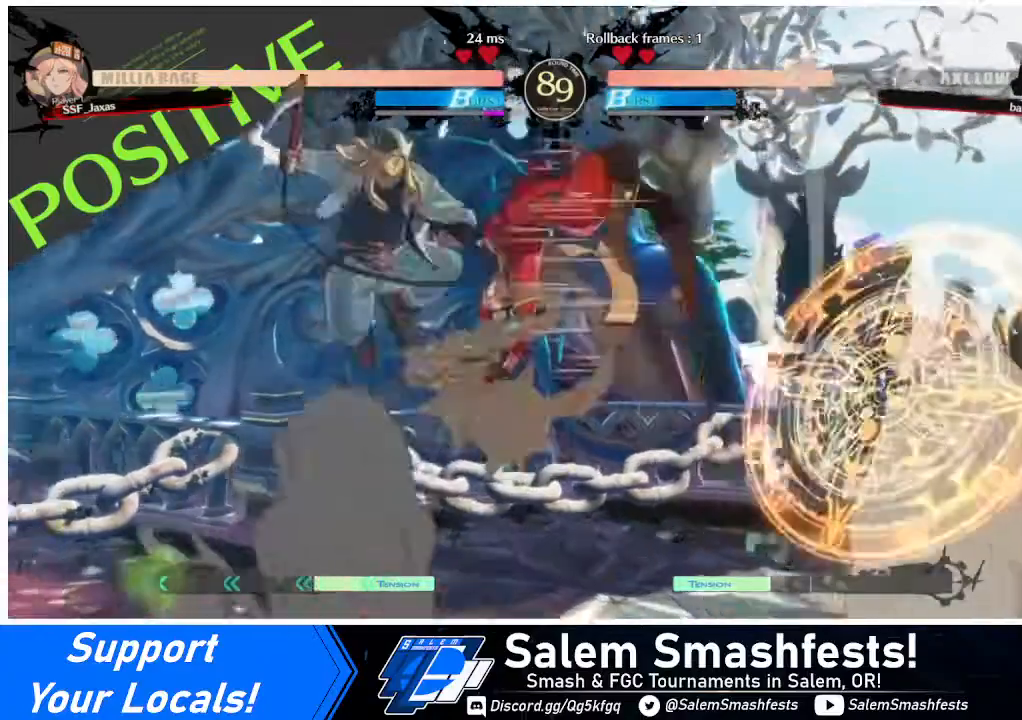
{"buttons": ["SQUARE", "DPAD_DOWN", "DPAD_RIGHT"], "events": [[80, "R1", "up"], [320, "DPAD_RIGHT", "down"], [480, "DPAD_DOWN", "down"], [480, "SQUARE", "down"]]}
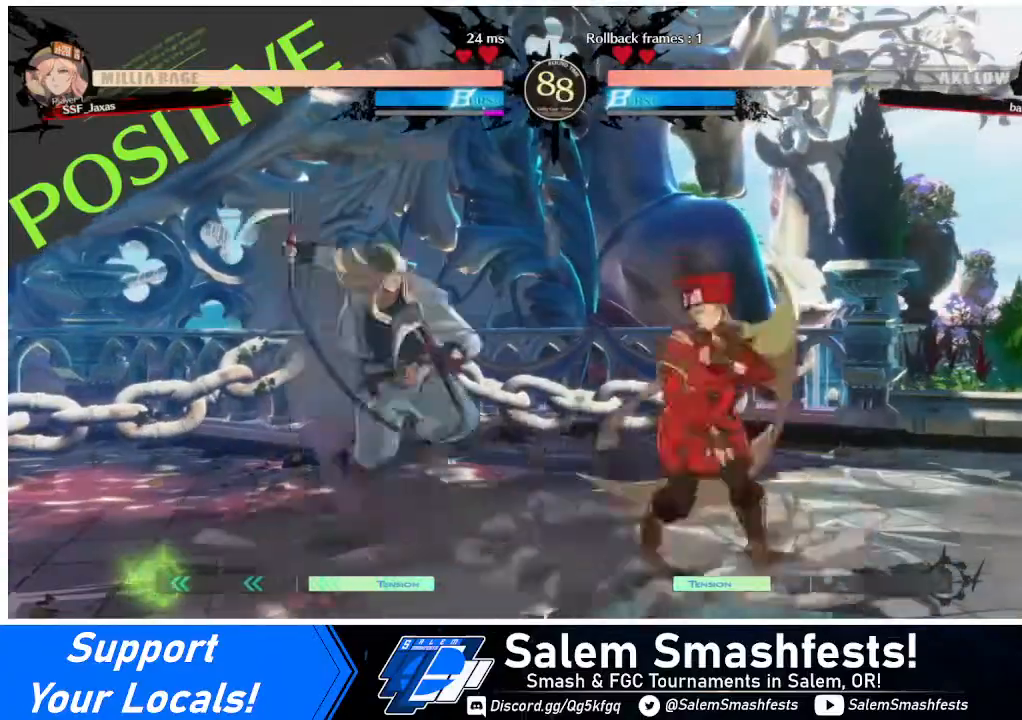
{"buttons": ["DPAD_DOWN", "DPAD_RIGHT"], "events": [[80, "DPAD_RIGHT", "up"], [80, "SQUARE", "up"], [200, "R2", "down"], [320, "R2", "up"], [440, "DPAD_RIGHT", "down"]]}
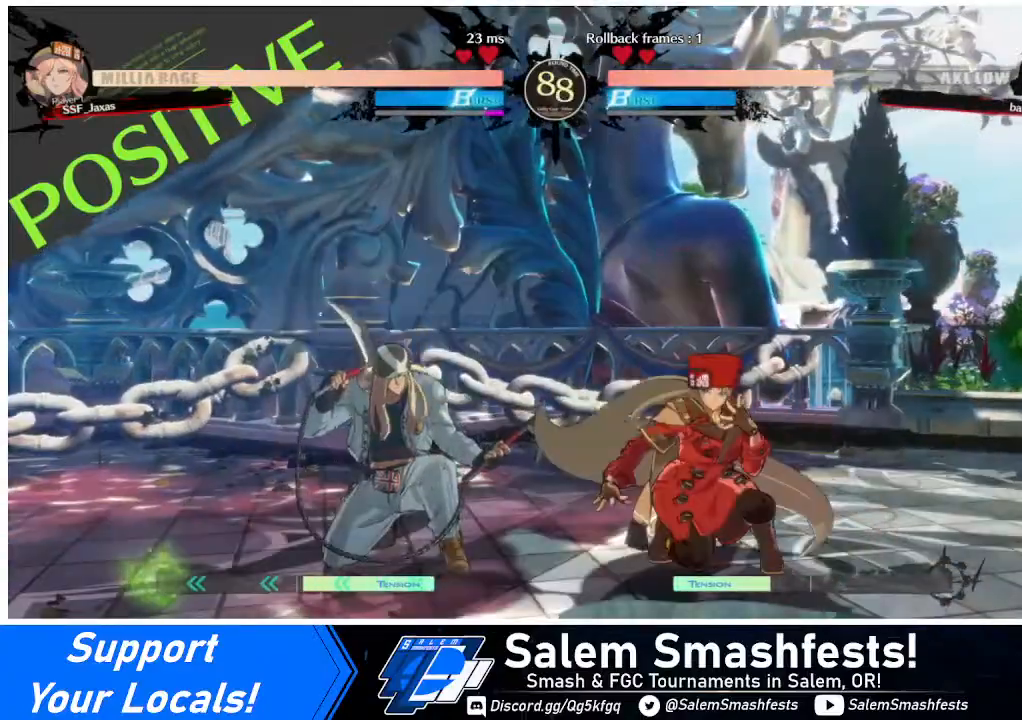
{"buttons": [], "events": [[120, "TRIANGLE", "down"], [240, "DPAD_RIGHT", "up"], [280, "DPAD_DOWN", "up"], [280, "TRIANGLE", "up"]]}
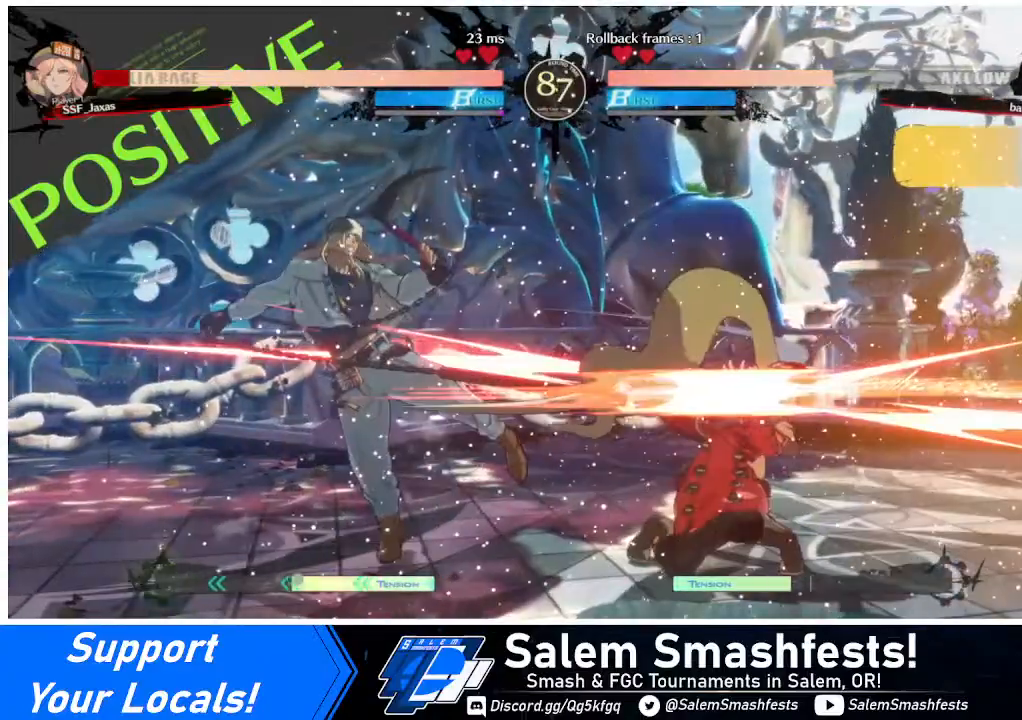
{"buttons": ["DPAD_RIGHT"], "events": [[320, "DPAD_DOWN", "down"], [320, "DPAD_RIGHT", "down"], [520, "DPAD_DOWN", "up"]]}
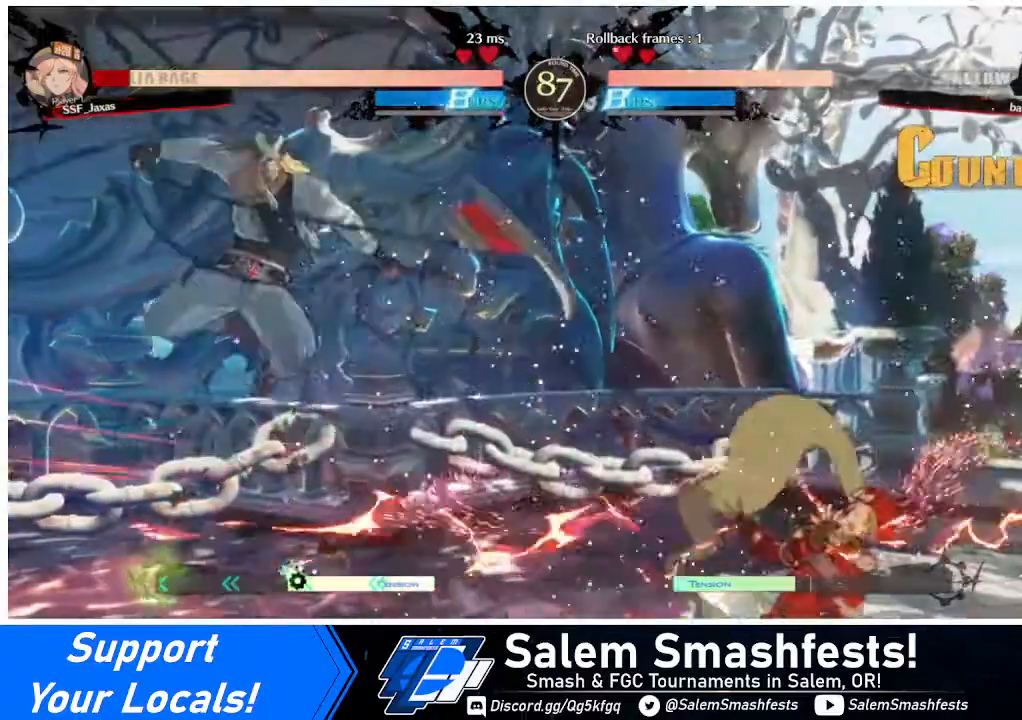
{"buttons": [], "events": [[320, "DPAD_RIGHT", "up"]]}
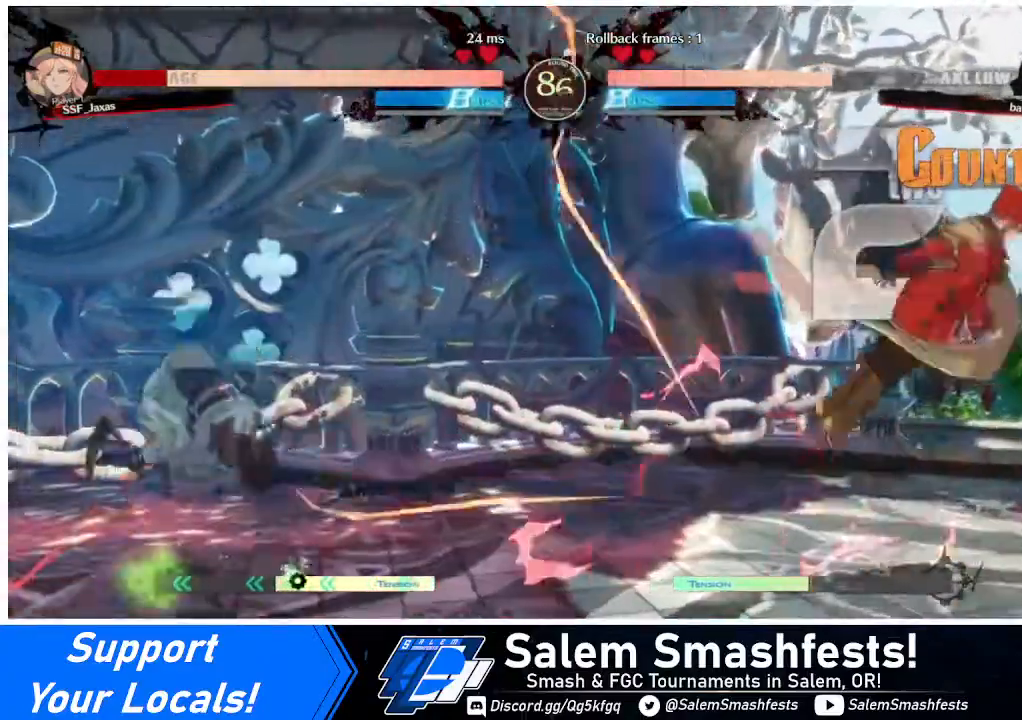
{"buttons": [], "events": [[80, "DPAD_RIGHT", "down"], [240, "SQUARE", "down"], [400, "SQUARE", "up"], [440, "DPAD_RIGHT", "up"]]}
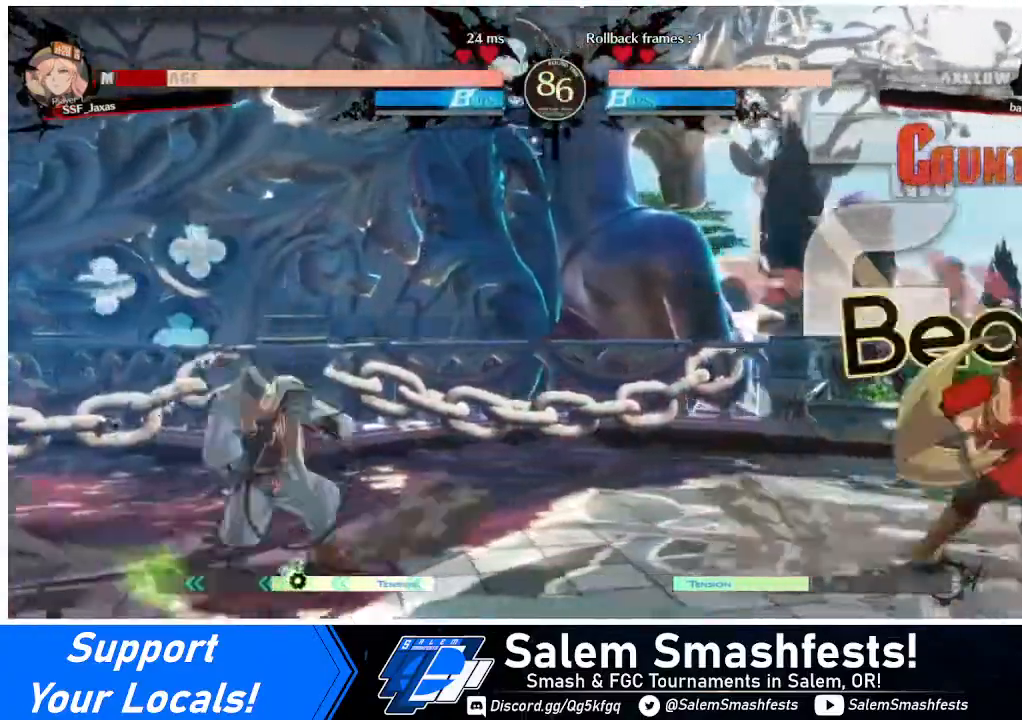
{"buttons": ["DPAD_RIGHT"], "events": [[80, "DPAD_LEFT", "down"], [120, "DPAD_LEFT", "up"], [160, "DPAD_LEFT", "down"], [280, "DPAD_UP", "down"], [320, "DPAD_LEFT", "up"], [320, "DPAD_RIGHT", "down"], [320, "DPAD_UP", "up"]]}
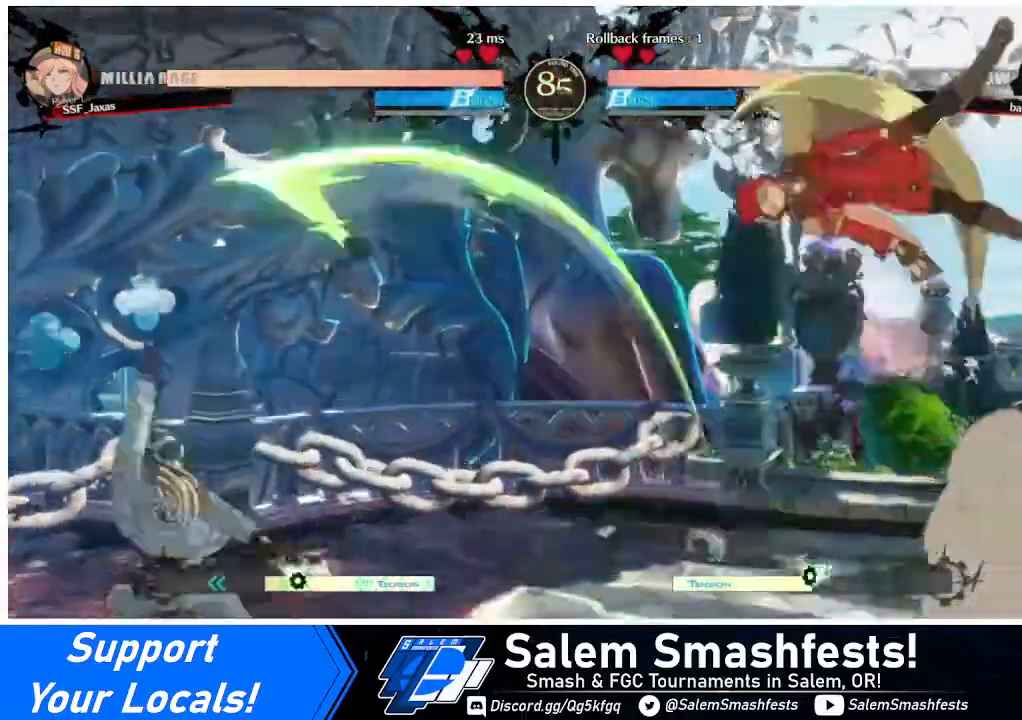
{"buttons": [], "events": [[80, "DPAD_RIGHT", "up"], [320, "L1", "down"], [440, "L1", "up"]]}
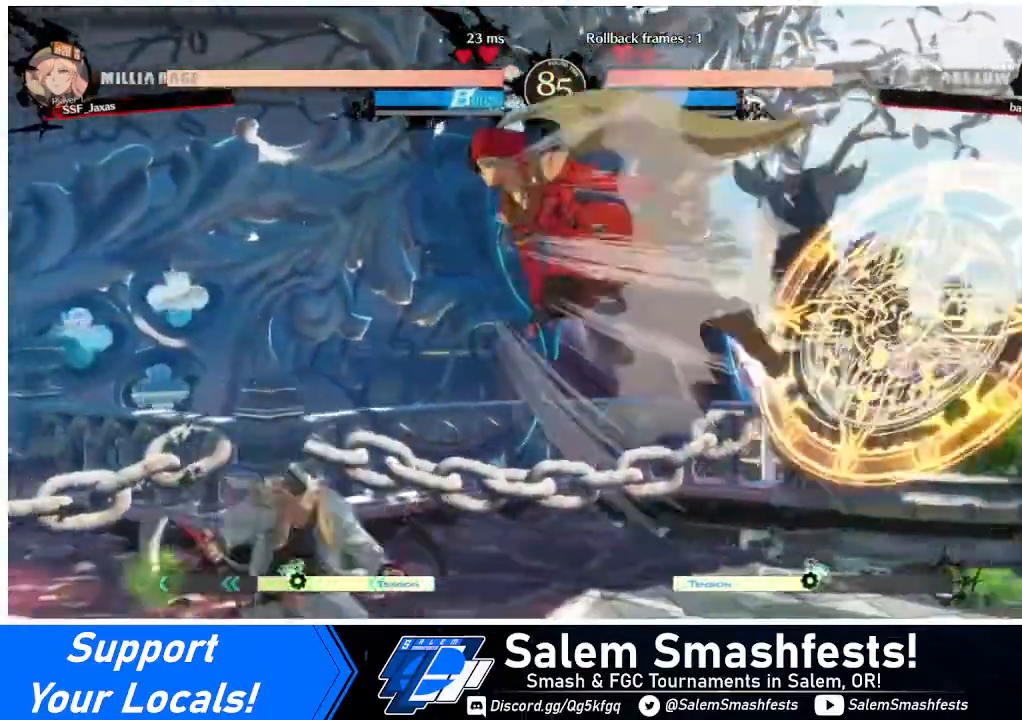
{"buttons": [], "events": [[120, "R1", "down"], [200, "R1", "up"], [320, "L1", "down"], [480, "L1", "up"]]}
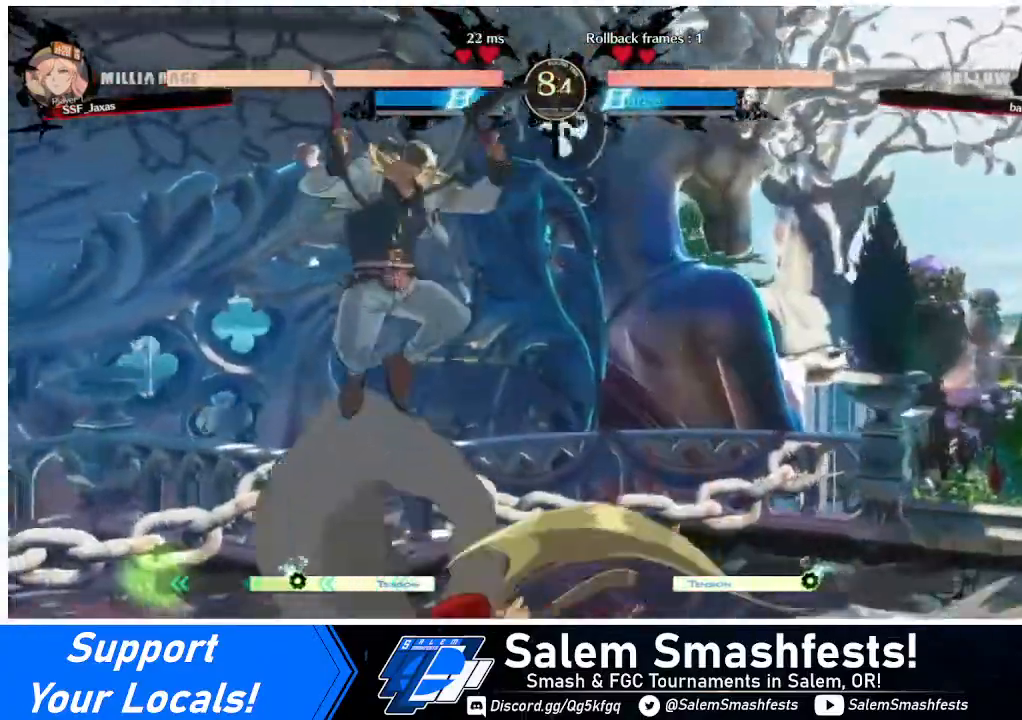
{"buttons": ["R2", "DPAD_DOWN", "DPAD_RIGHT"], "events": [[40, "DPAD_RIGHT", "down"], [240, "SQUARE", "down"], [320, "DPAD_DOWN", "down"], [360, "SQUARE", "up"], [480, "R2", "down"]]}
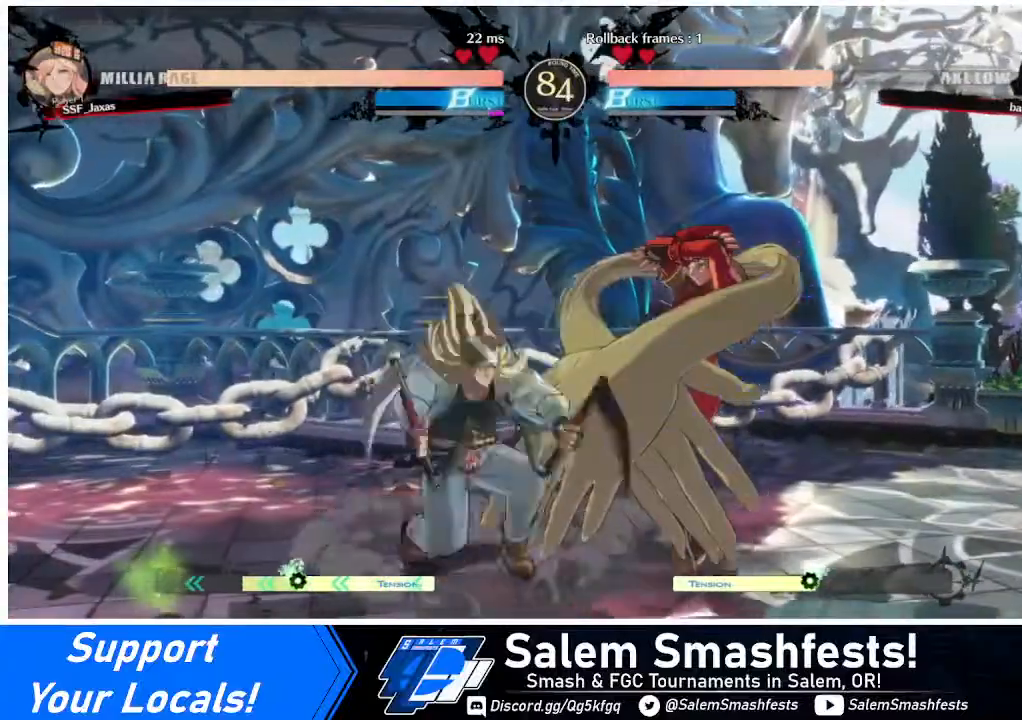
{"buttons": ["DPAD_DOWN", "DPAD_RIGHT"], "events": [[80, "R2", "up"]]}
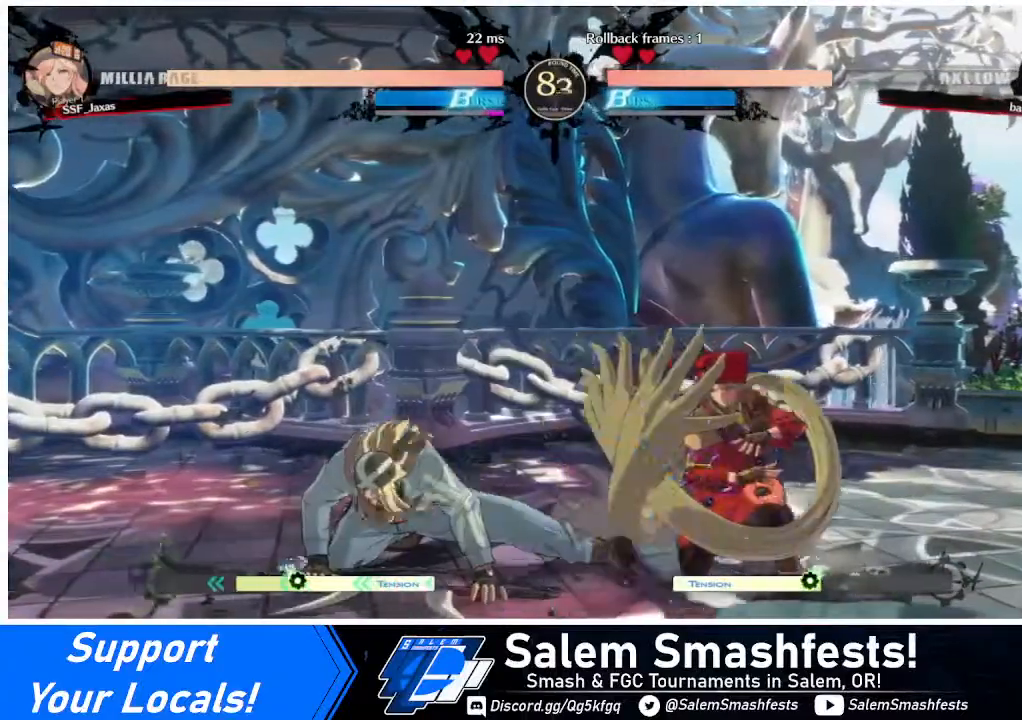
{"buttons": ["DPAD_DOWN", "DPAD_RIGHT"], "events": []}